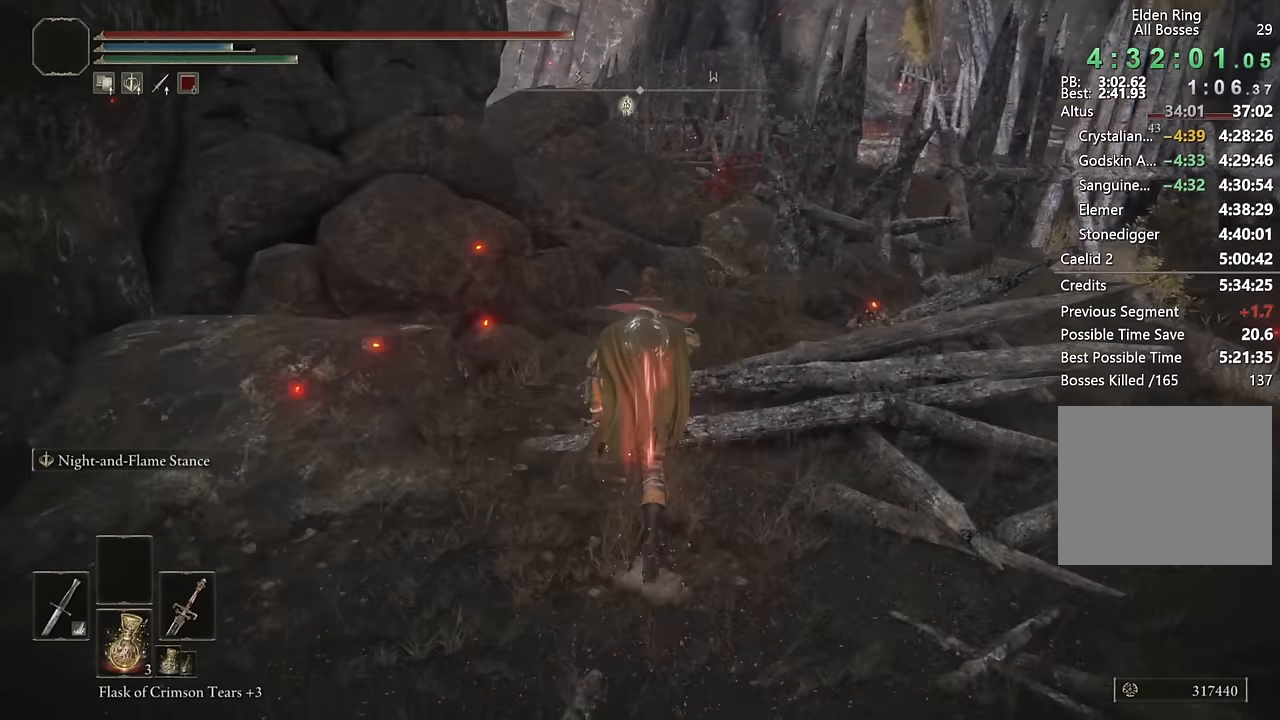
Gameplay with a controller (PlayStation layout); each line is a JSON object with the inputs held at the frame after it. "events" lists button and stick changes between this image and that frame as [ms after this image, input, new state], when the widget could be followed in between.
{"buttons": ["CIRCLE", "TRIANGLE"], "left_stick": "up", "right_stick": "center", "events": [[233, "TRIANGLE", "down"]]}
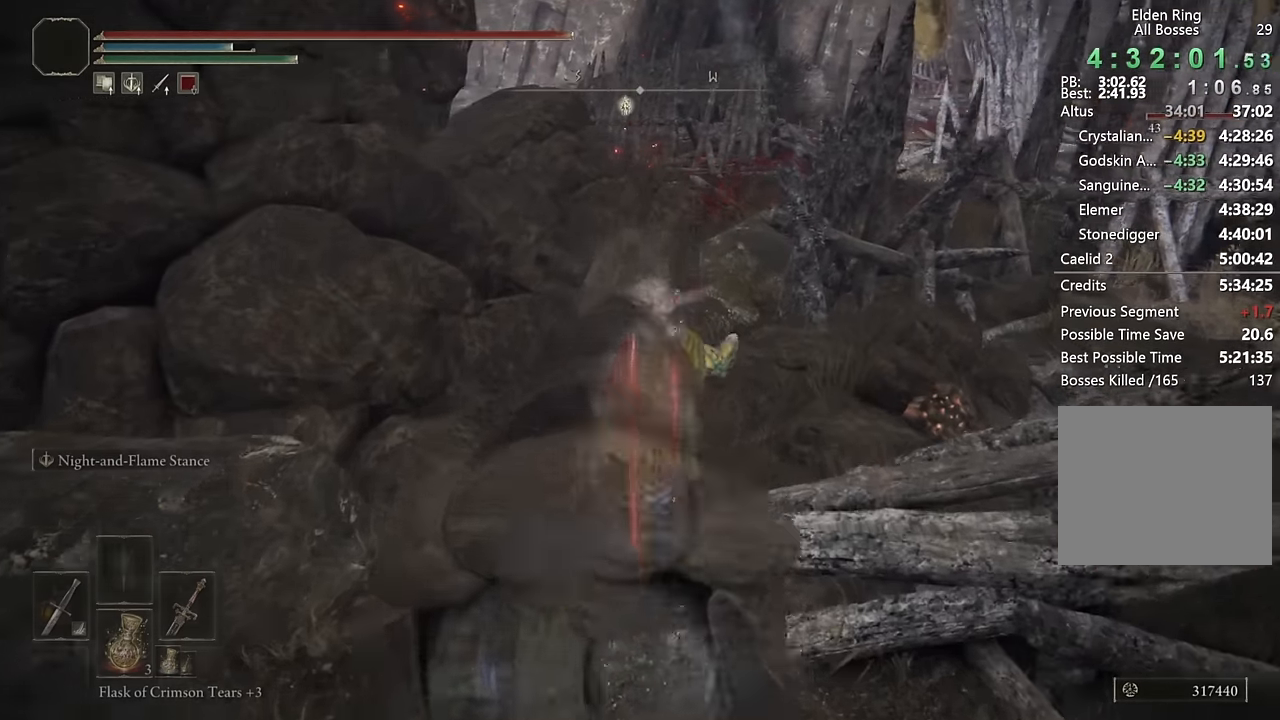
{"buttons": ["CIRCLE", "TRIANGLE"], "left_stick": "up", "right_stick": "center", "events": []}
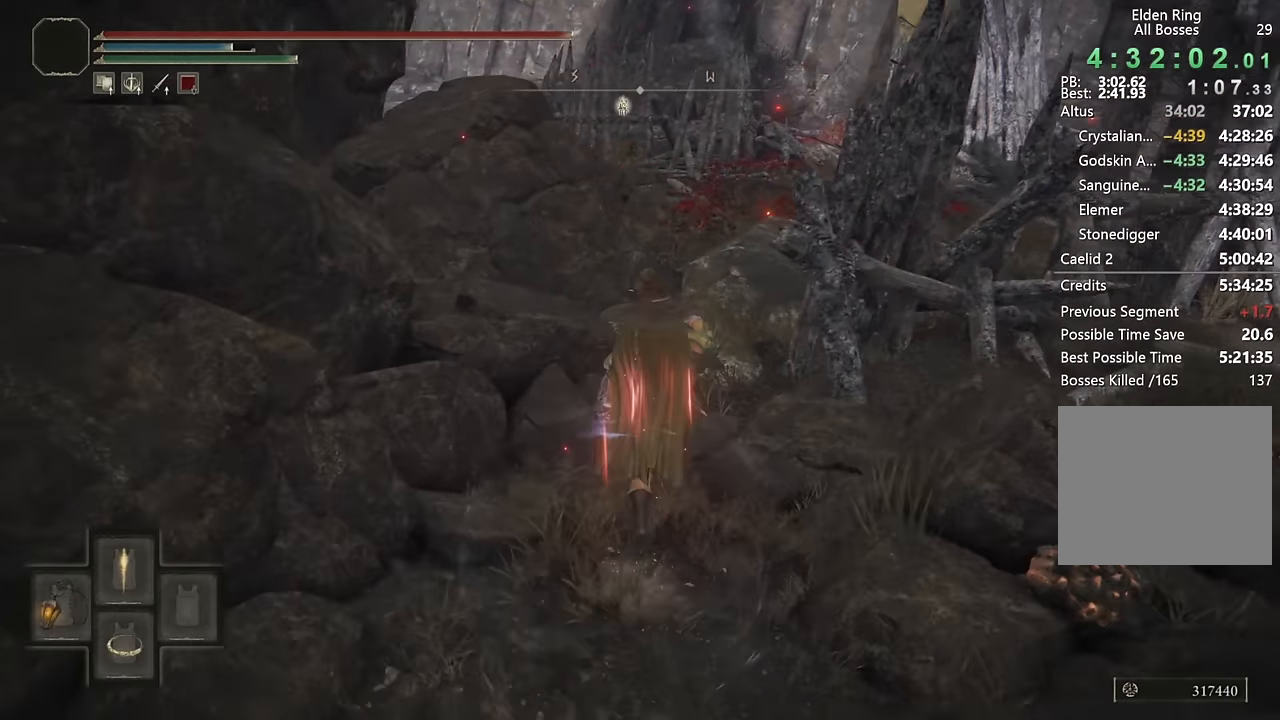
{"buttons": ["CIRCLE", "TRIANGLE"], "left_stick": "up", "right_stick": "center", "events": []}
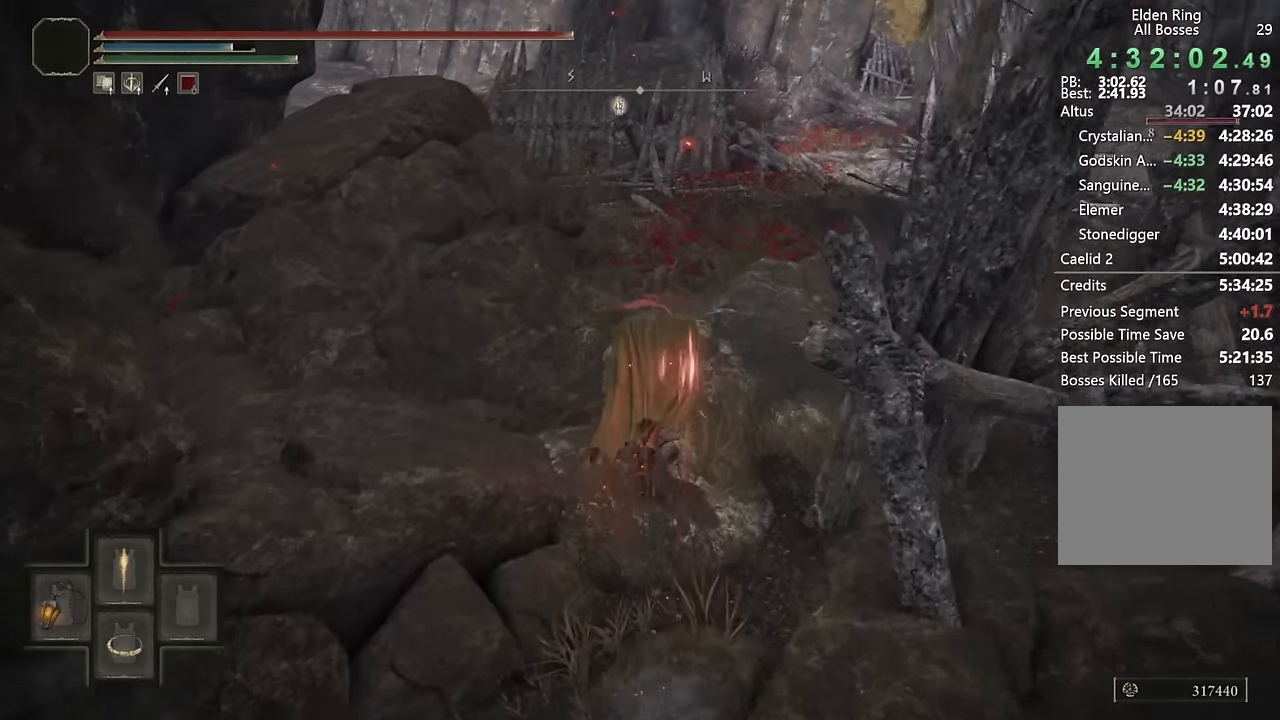
{"buttons": [], "left_stick": "up", "right_stick": "down-left", "events": [[150, "TRIANGLE", "up"], [200, "CIRCLE", "up"], [483, "right_stick", "down-left"]]}
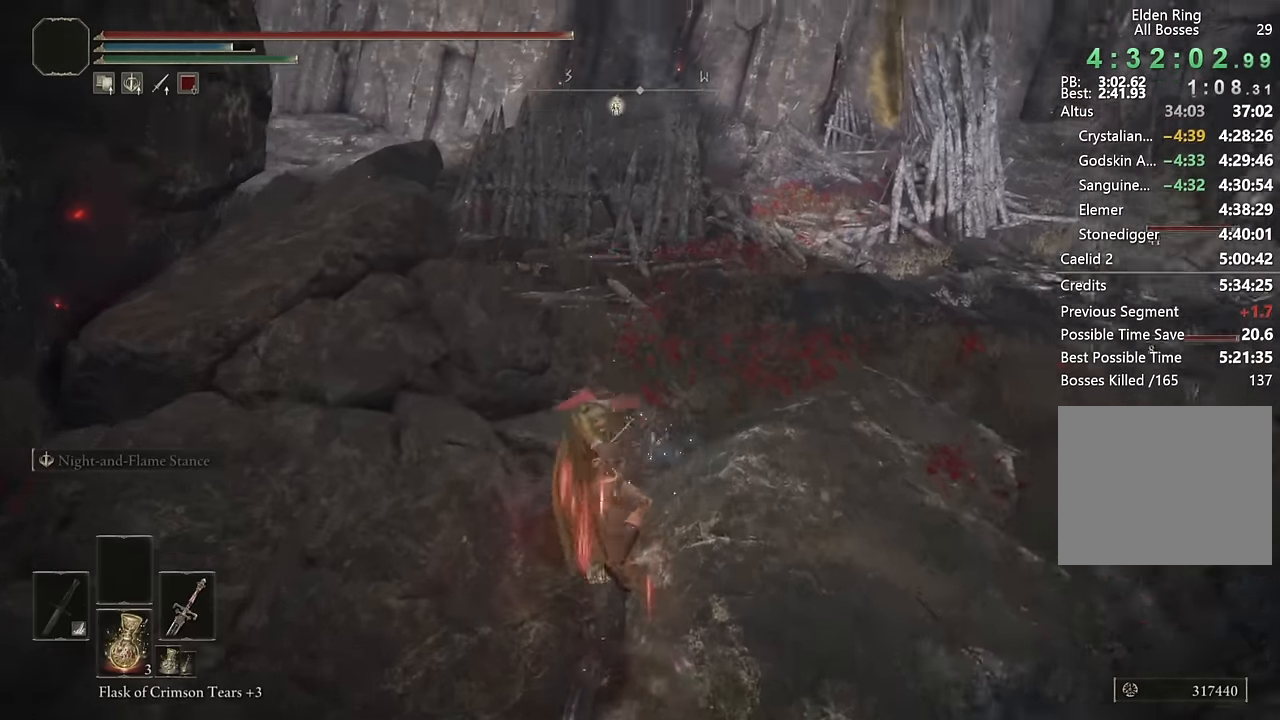
{"buttons": [], "left_stick": "up-right", "right_stick": "center", "events": [[183, "left_stick", "up-right"], [450, "right_stick", "center"]]}
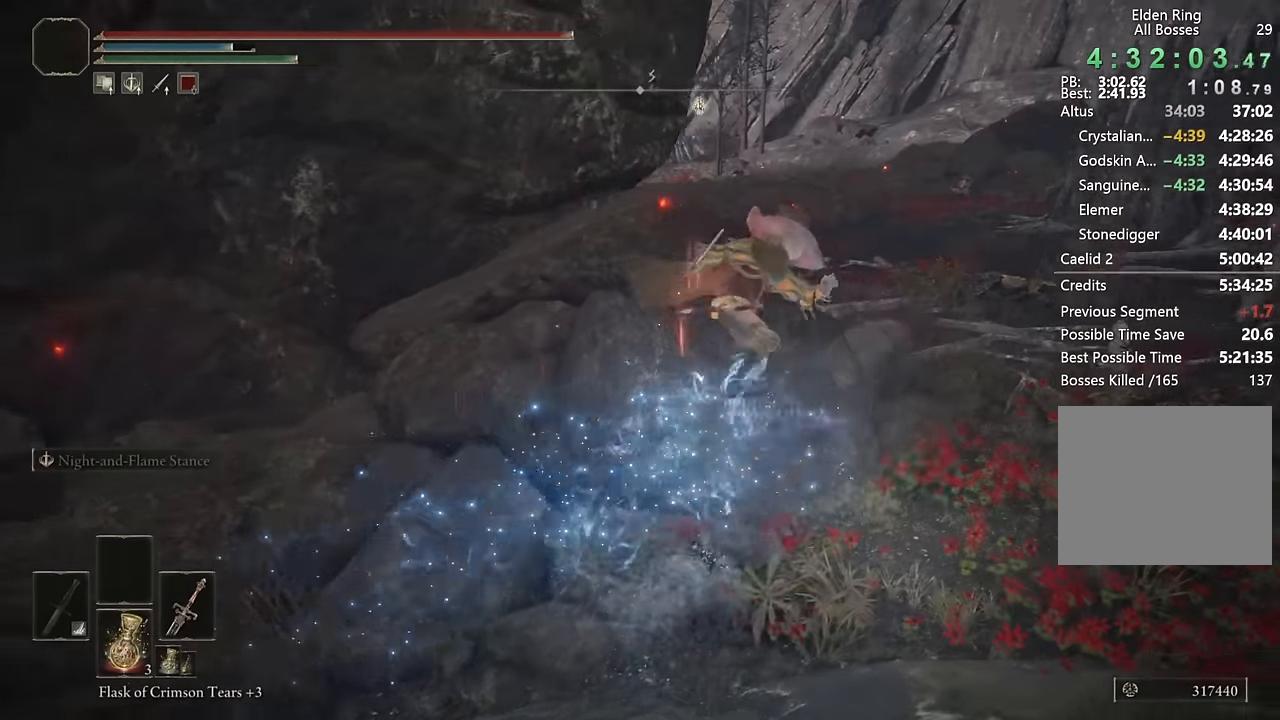
{"buttons": ["CIRCLE"], "left_stick": "up", "right_stick": "center", "events": [[117, "CIRCLE", "down"], [200, "CIRCLE", "up"], [283, "CIRCLE", "down"], [283, "left_stick", "up"], [367, "CIRCLE", "up"], [450, "CIRCLE", "down"]]}
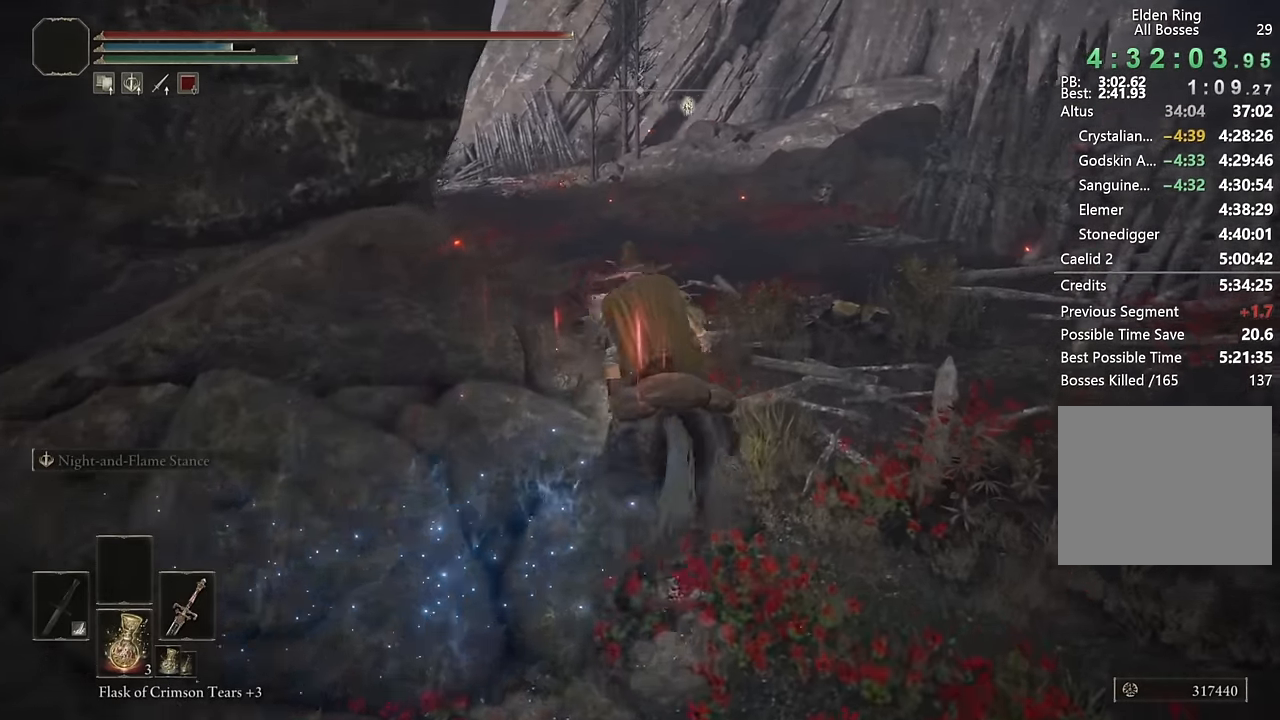
{"buttons": [], "left_stick": "up", "right_stick": "down-left", "events": [[17, "CIRCLE", "up"], [100, "CIRCLE", "down"], [183, "CIRCLE", "up"], [233, "CIRCLE", "down"], [317, "CIRCLE", "up"], [417, "right_stick", "down-left"]]}
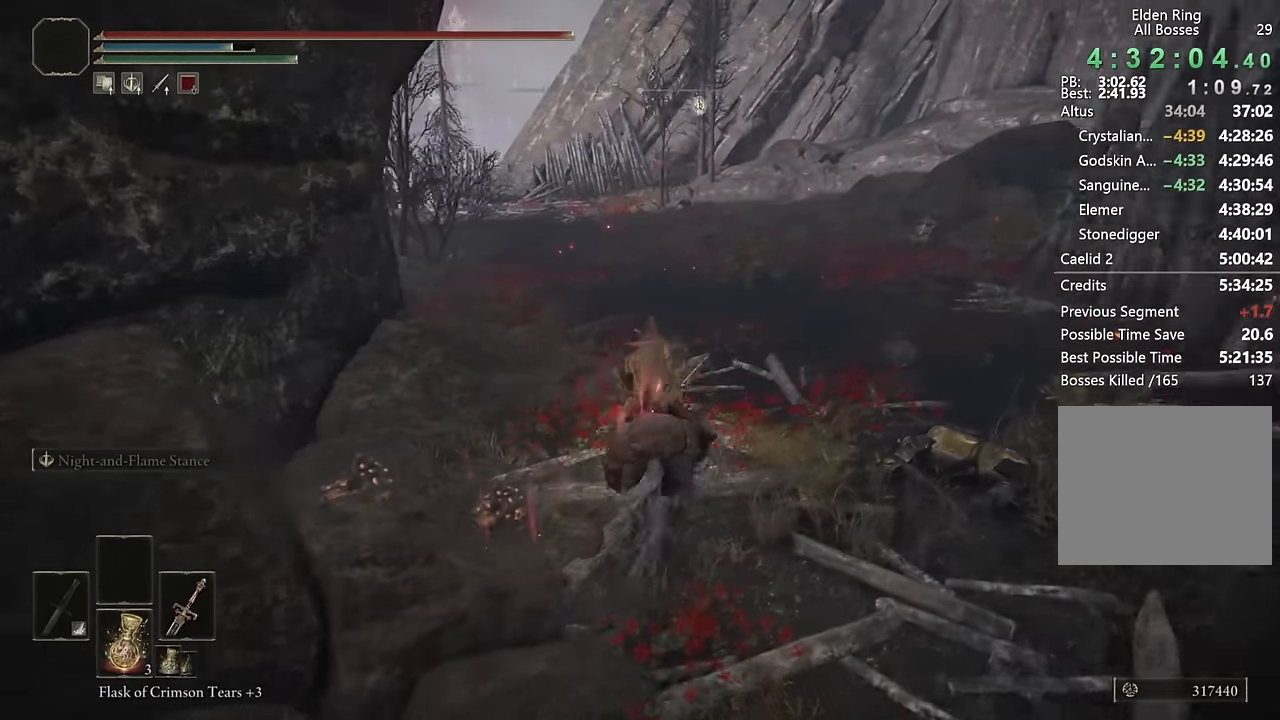
{"buttons": ["CIRCLE"], "left_stick": "up", "right_stick": "center", "events": [[250, "right_stick", "center"], [450, "CIRCLE", "down"]]}
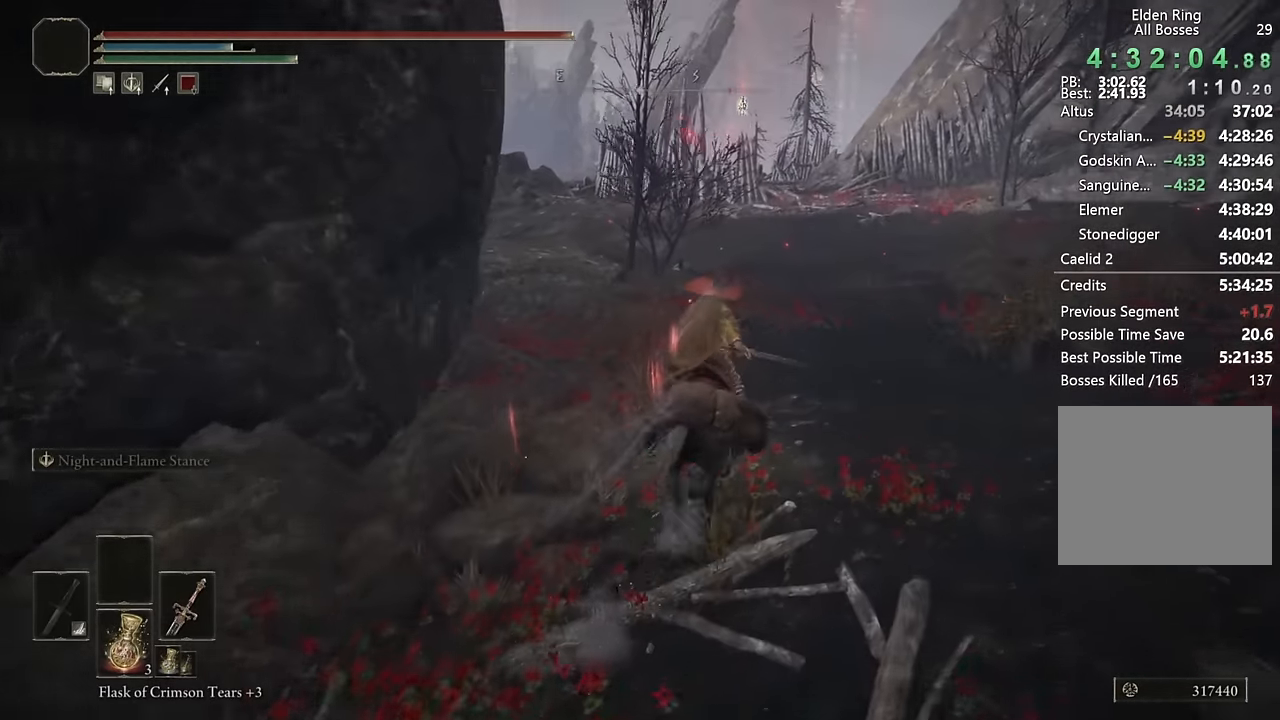
{"buttons": [], "left_stick": "up", "right_stick": "center", "events": [[50, "CIRCLE", "up"], [100, "CIRCLE", "down"], [200, "CIRCLE", "up"], [367, "right_stick", "down-left"], [467, "right_stick", "center"]]}
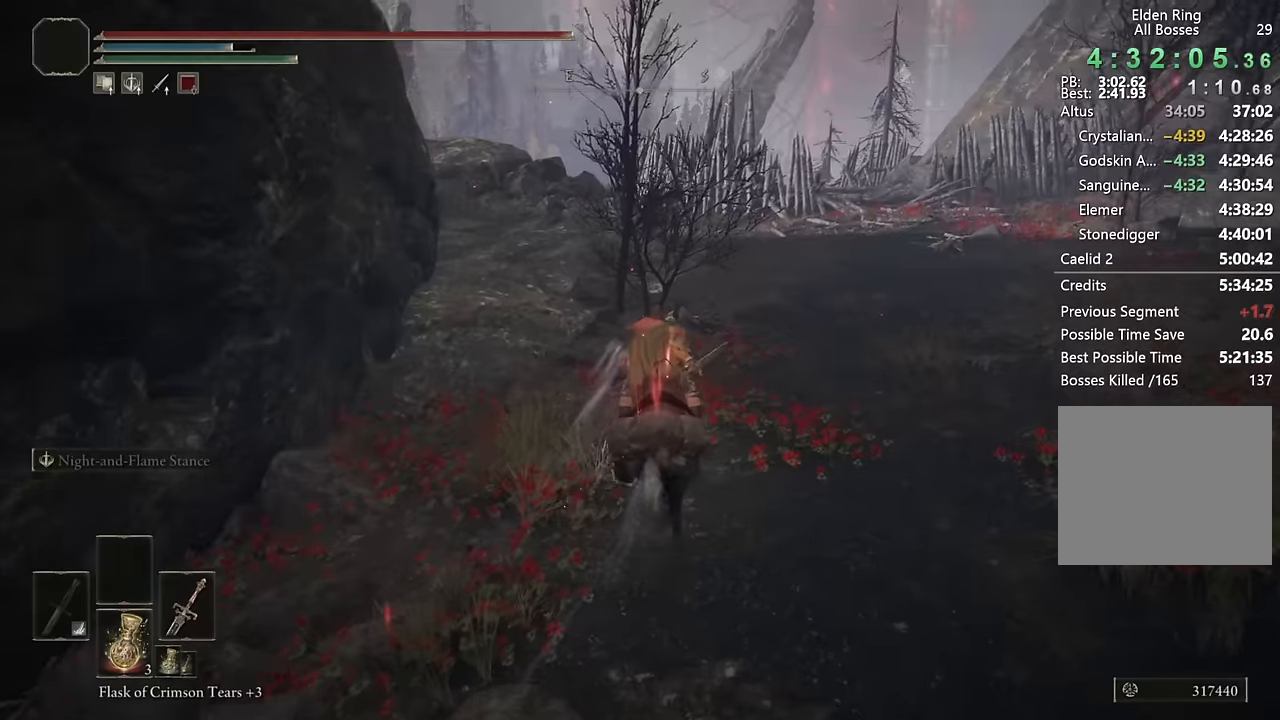
{"buttons": [], "left_stick": "up", "right_stick": "center", "events": [[100, "right_stick", "down-left"], [184, "right_stick", "center"], [417, "CIRCLE", "down"], [484, "CIRCLE", "up"]]}
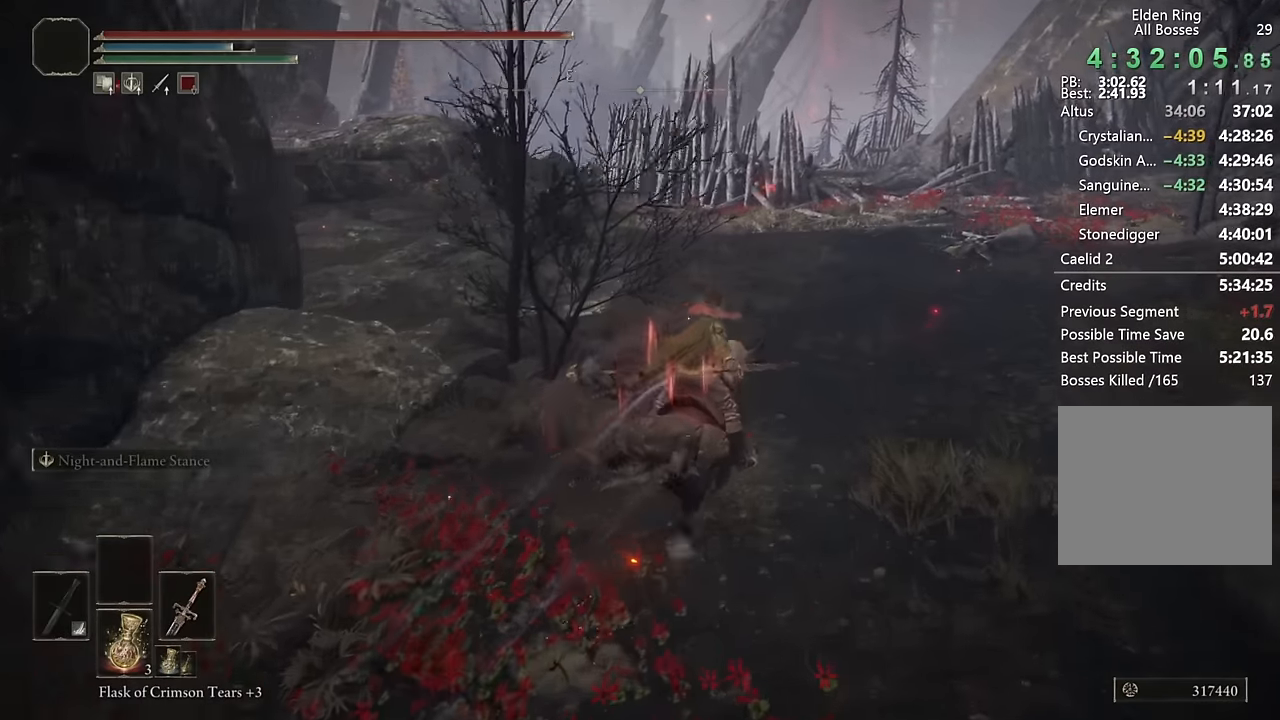
{"buttons": [], "left_stick": "up", "right_stick": "down-left", "events": [[134, "right_stick", "left"], [267, "right_stick", "center"], [434, "right_stick", "down-left"]]}
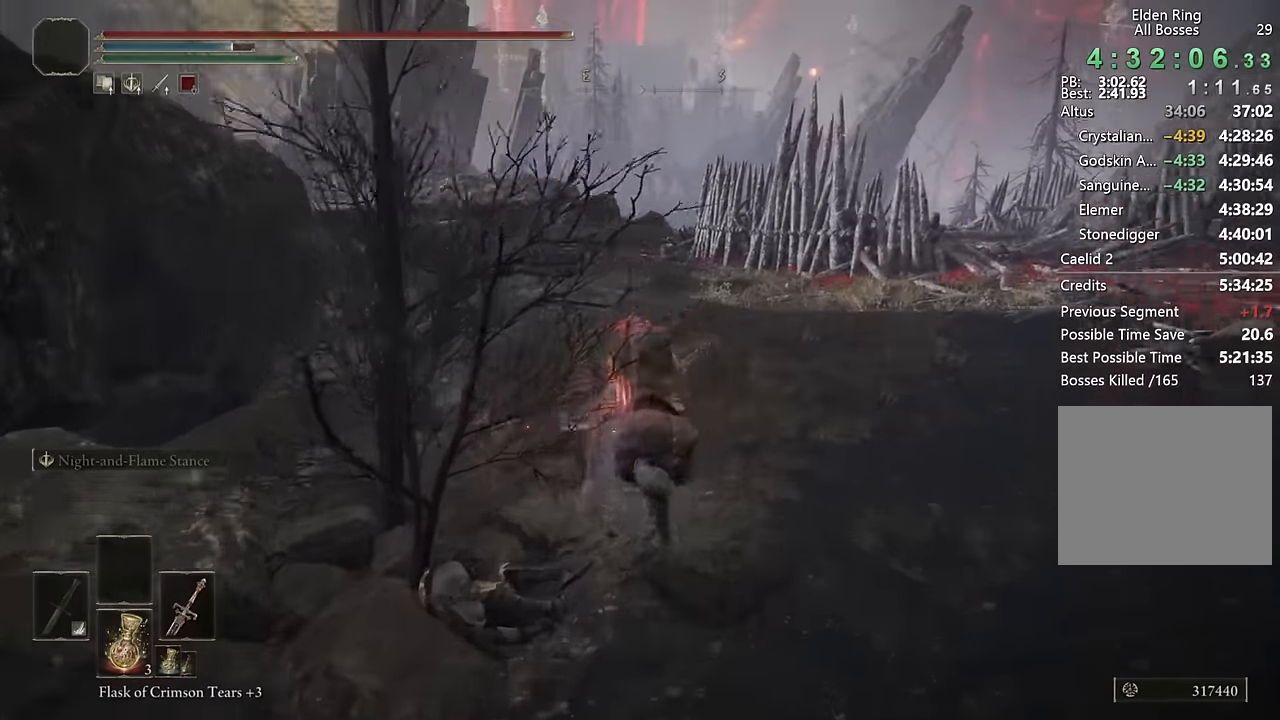
{"buttons": [], "left_stick": "up", "right_stick": "center", "events": [[17, "right_stick", "center"], [234, "CIRCLE", "down"], [350, "CIRCLE", "up"]]}
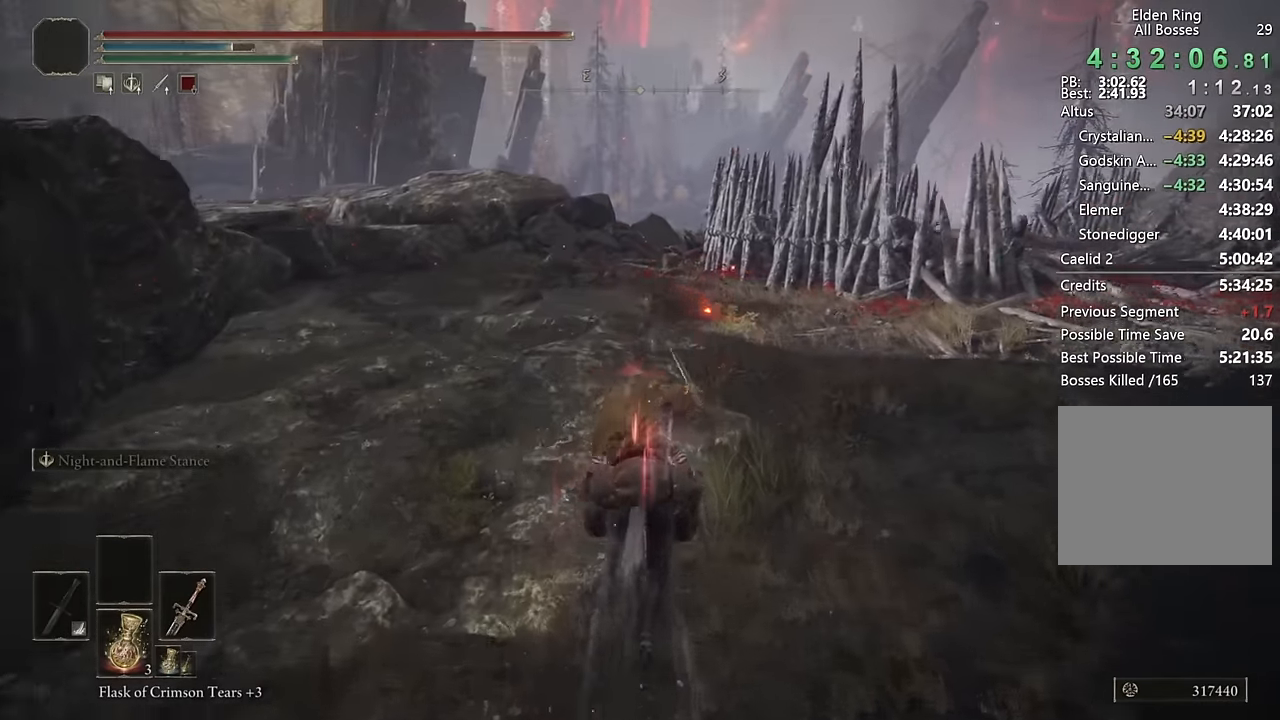
{"buttons": [], "left_stick": "up", "right_stick": "center", "events": [[217, "right_stick", "down-left"], [317, "right_stick", "center"]]}
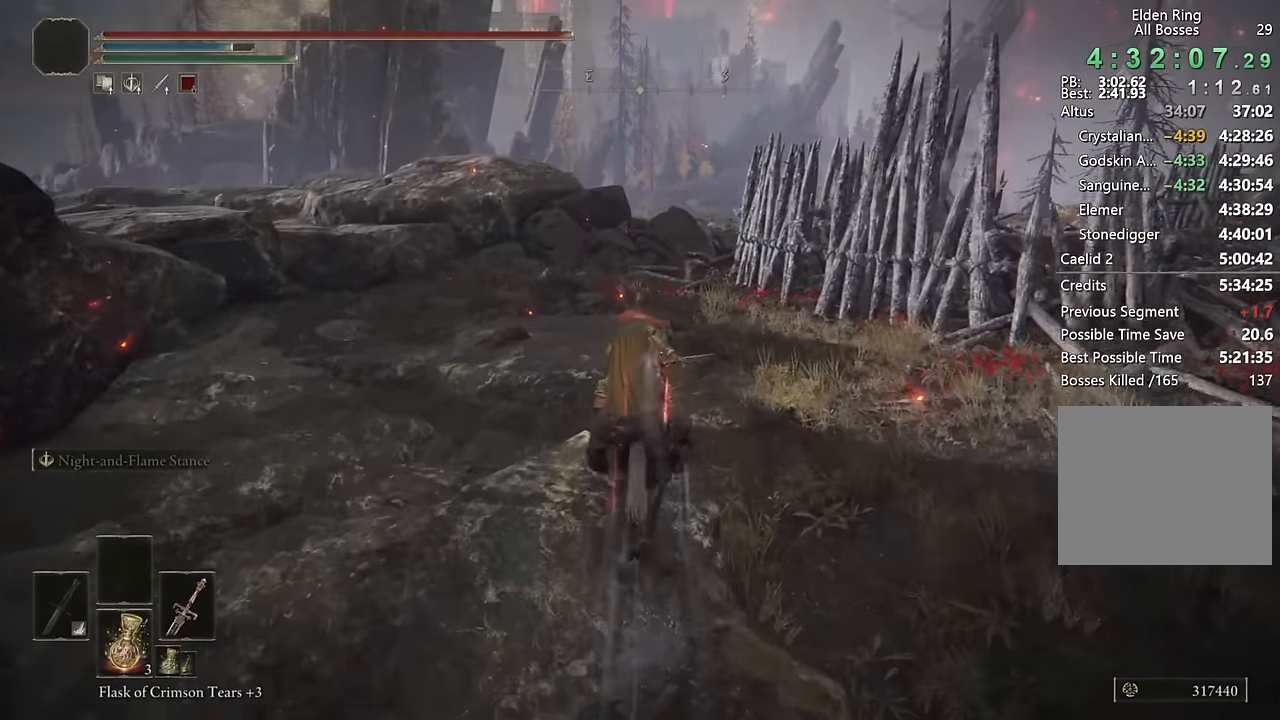
{"buttons": [], "left_stick": "up", "right_stick": "center", "events": [[50, "CIRCLE", "down"], [167, "CIRCLE", "up"]]}
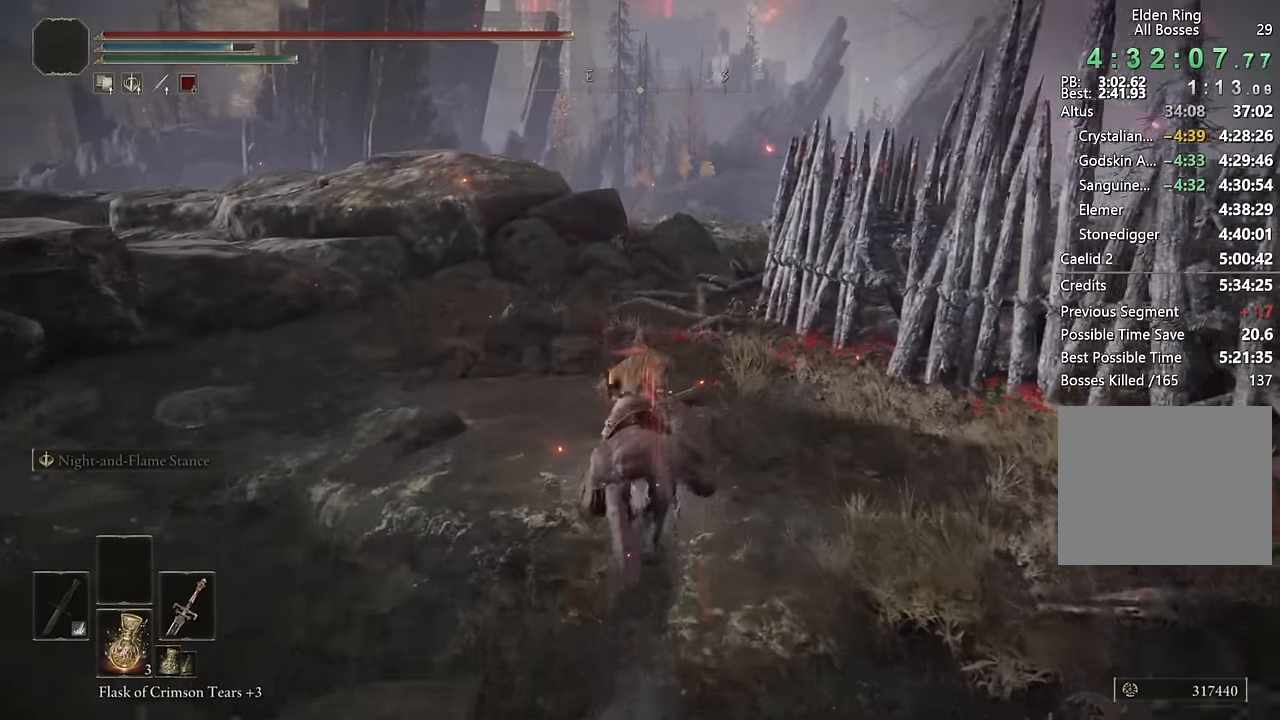
{"buttons": ["CIRCLE"], "left_stick": "up", "right_stick": "center", "events": [[434, "CIRCLE", "down"]]}
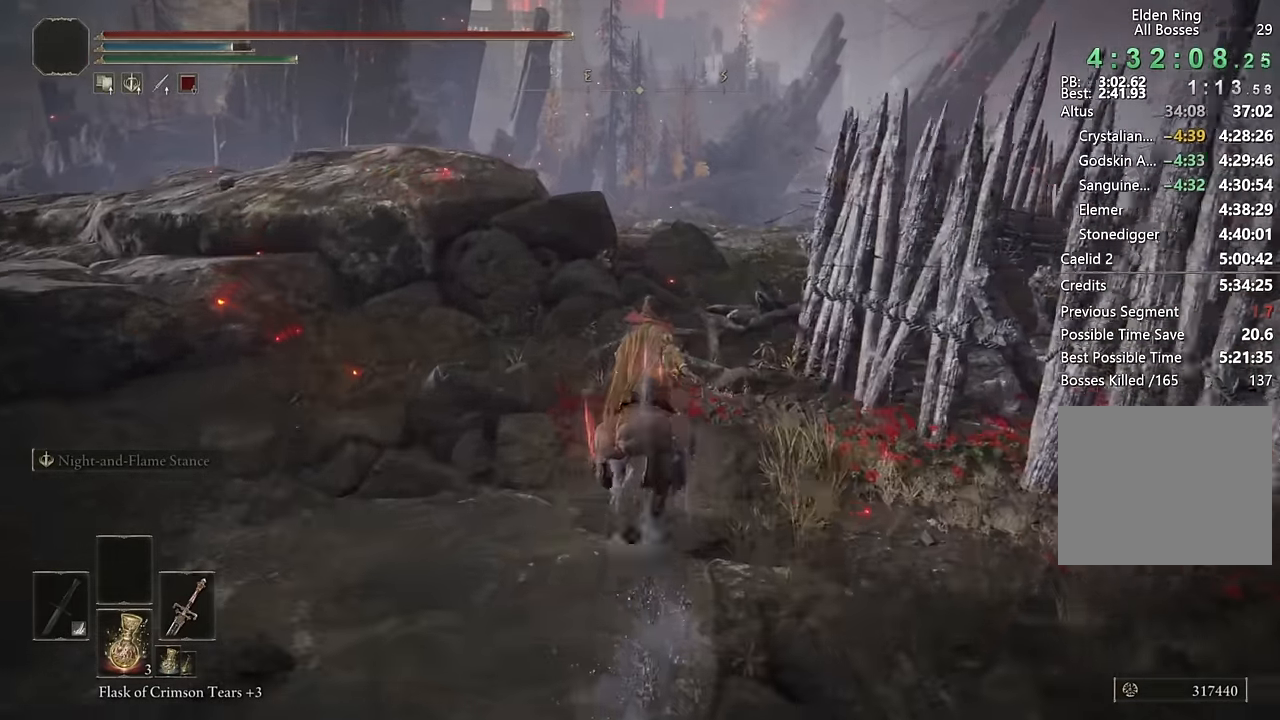
{"buttons": [], "left_stick": "up", "right_stick": "center", "events": [[50, "CIRCLE", "up"]]}
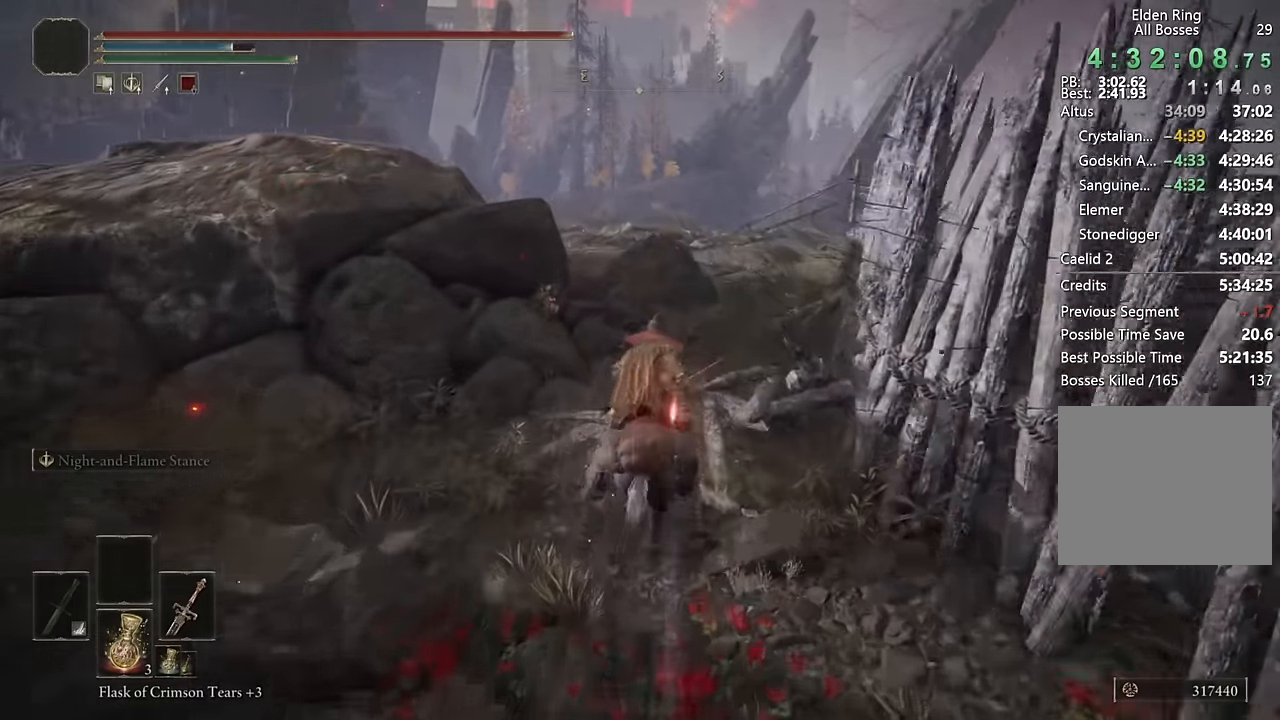
{"buttons": [], "left_stick": "up", "right_stick": "center", "events": [[350, "CIRCLE", "down"], [450, "CIRCLE", "up"]]}
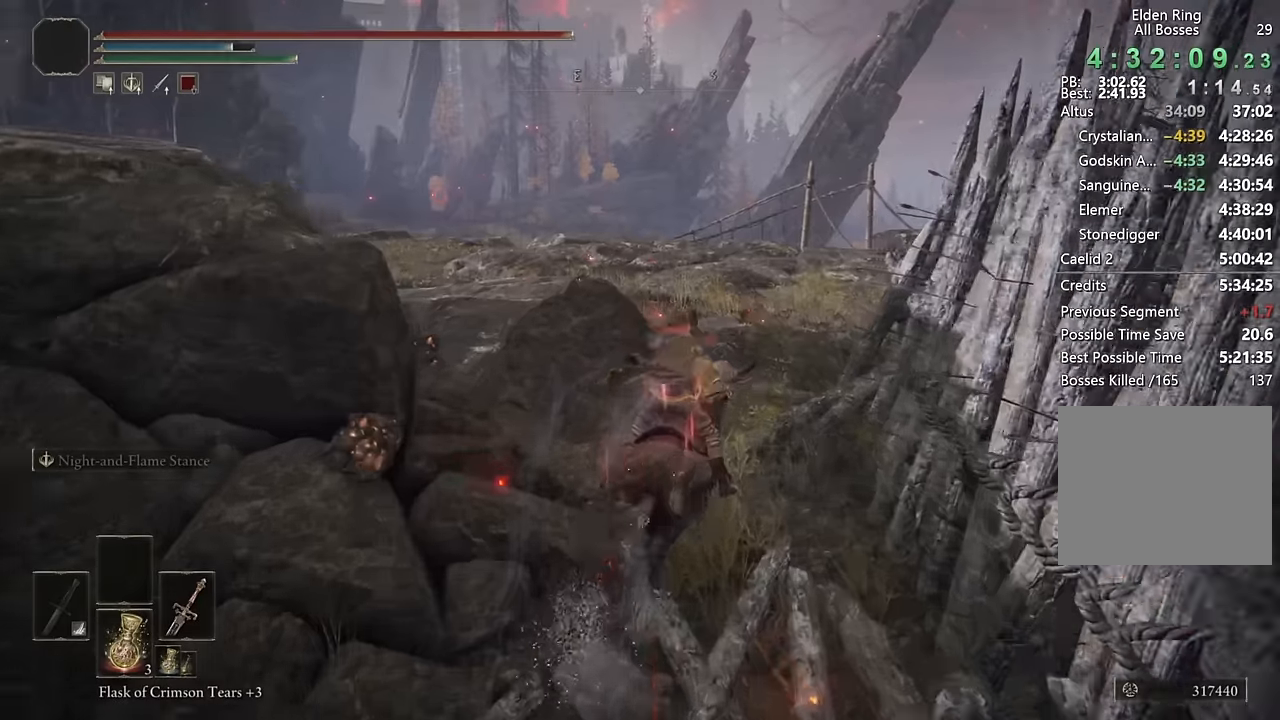
{"buttons": [], "left_stick": "up", "right_stick": "down-left", "events": [[283, "right_stick", "down-left"]]}
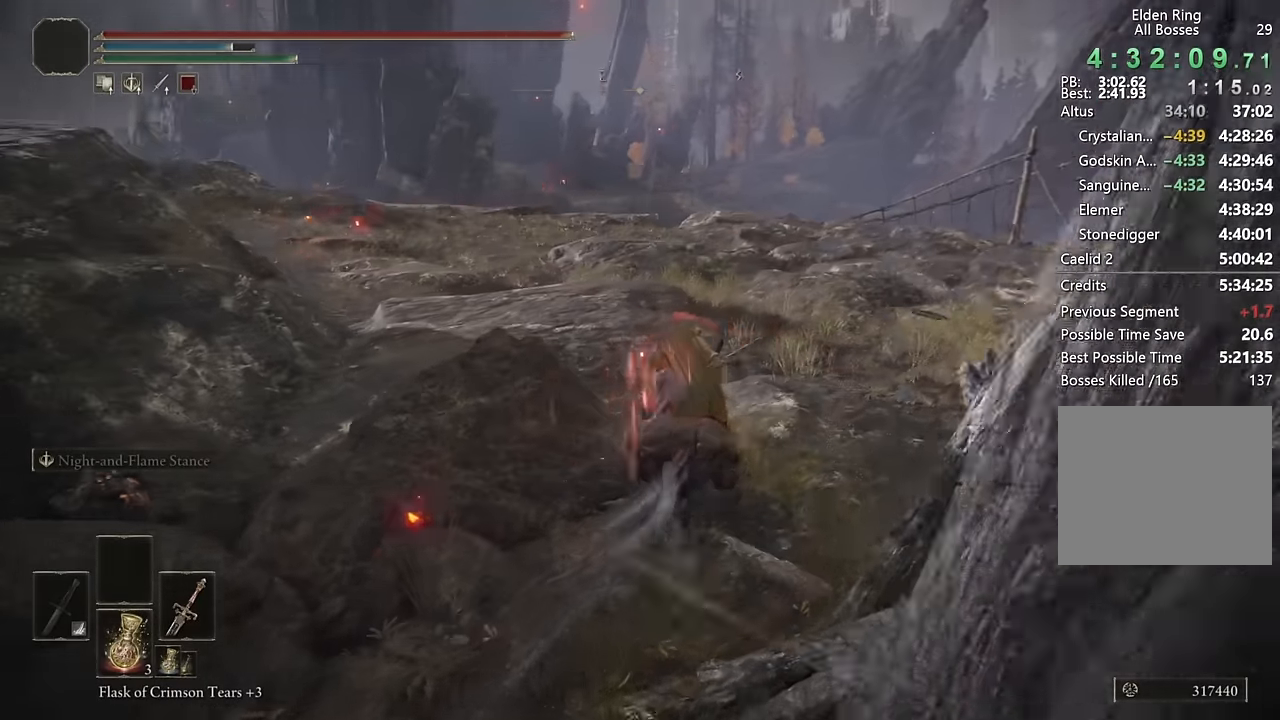
{"buttons": [], "left_stick": "up", "right_stick": "center", "events": [[150, "right_stick", "center"], [283, "CIRCLE", "down"], [383, "CIRCLE", "up"]]}
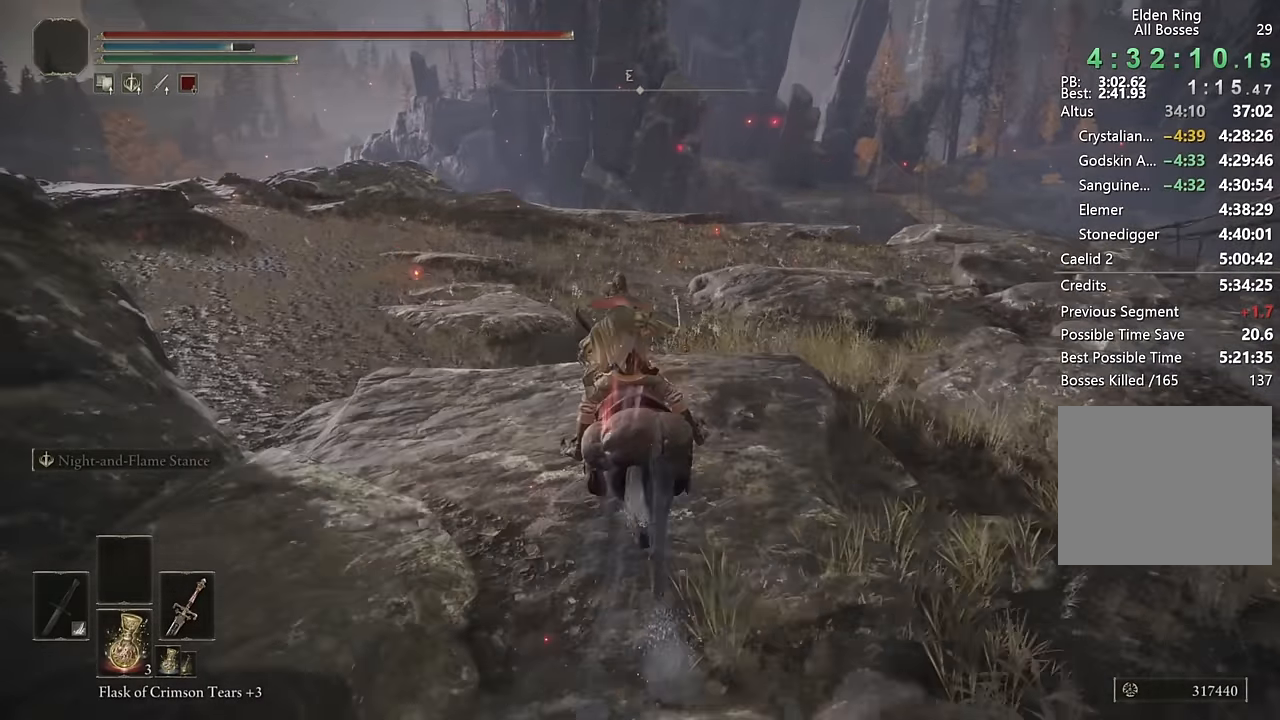
{"buttons": ["CIRCLE"], "left_stick": "up", "right_stick": "center", "events": [[433, "CIRCLE", "down"]]}
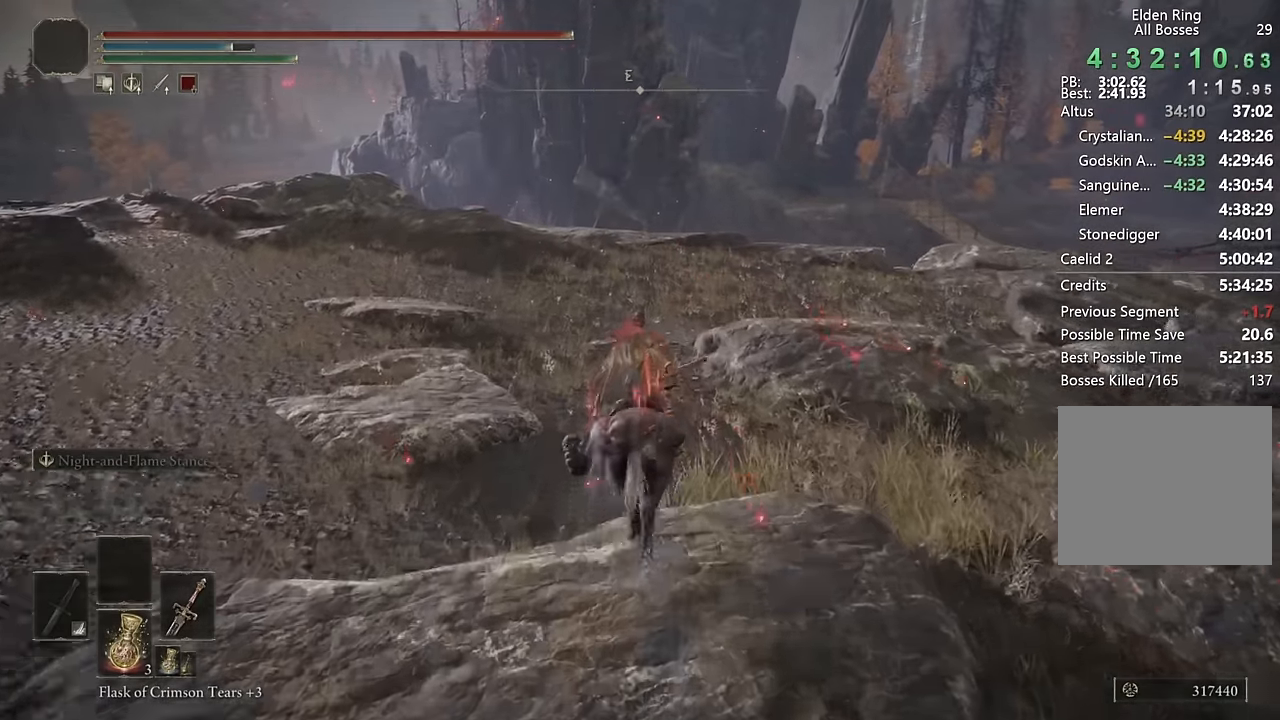
{"buttons": [], "left_stick": "up-right", "right_stick": "left", "events": [[16, "CIRCLE", "up"], [83, "CIRCLE", "down"], [183, "CIRCLE", "up"], [366, "right_stick", "left"], [483, "left_stick", "up-right"]]}
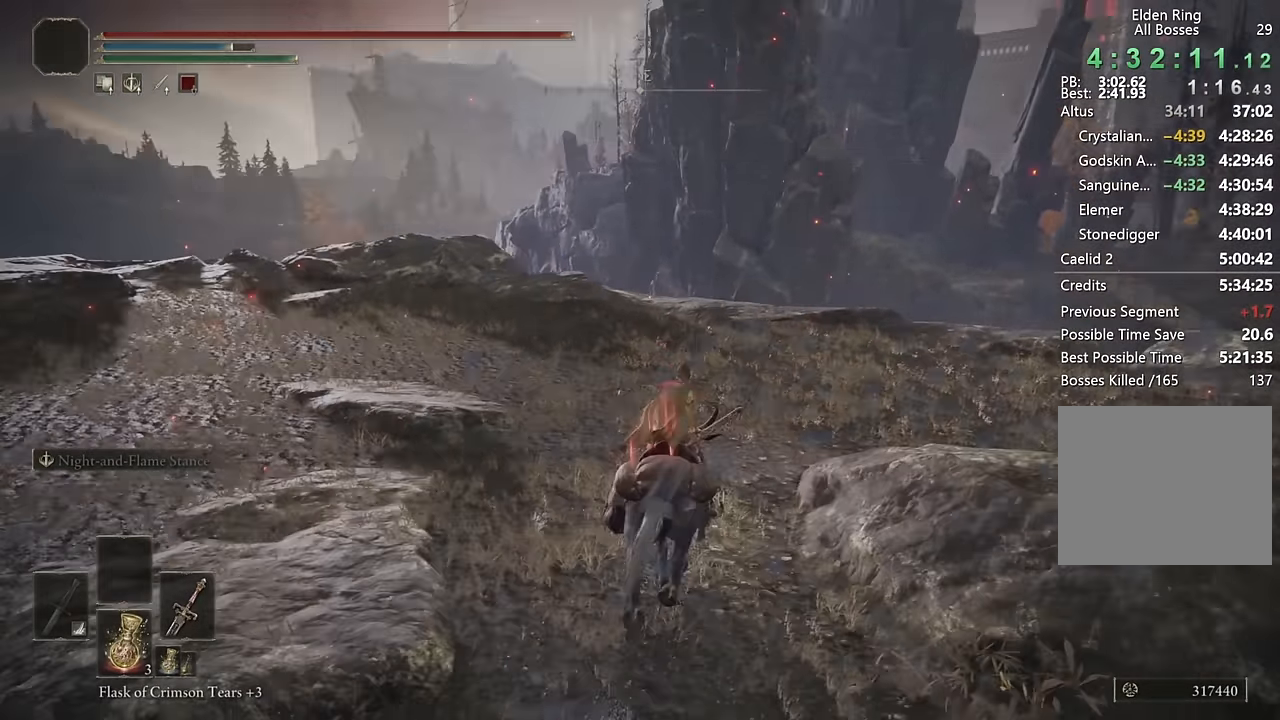
{"buttons": ["CIRCLE"], "left_stick": "up-right", "right_stick": "center", "events": [[366, "right_stick", "center"], [483, "CIRCLE", "down"]]}
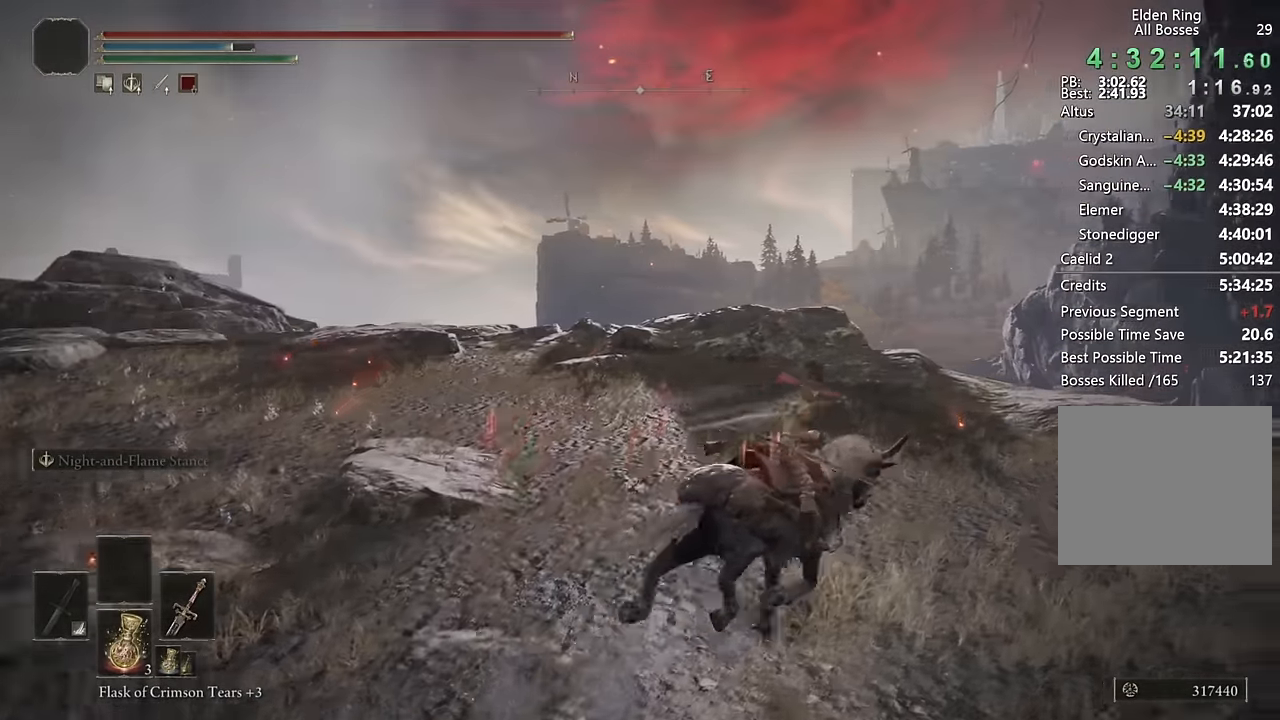
{"buttons": [], "left_stick": "up-right", "right_stick": "center", "events": [[83, "CIRCLE", "up"], [283, "right_stick", "down"], [450, "right_stick", "center"]]}
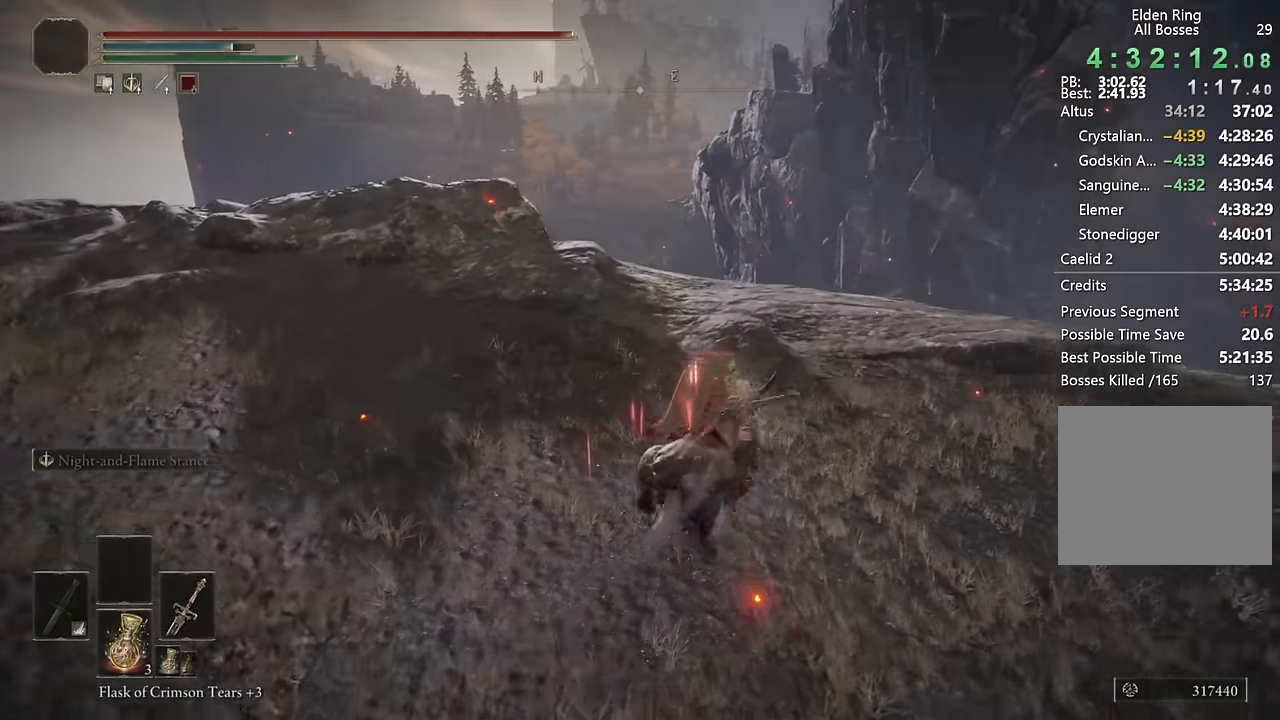
{"buttons": [], "left_stick": "up-right", "right_stick": "center", "events": [[283, "CIRCLE", "down"], [383, "CIRCLE", "up"]]}
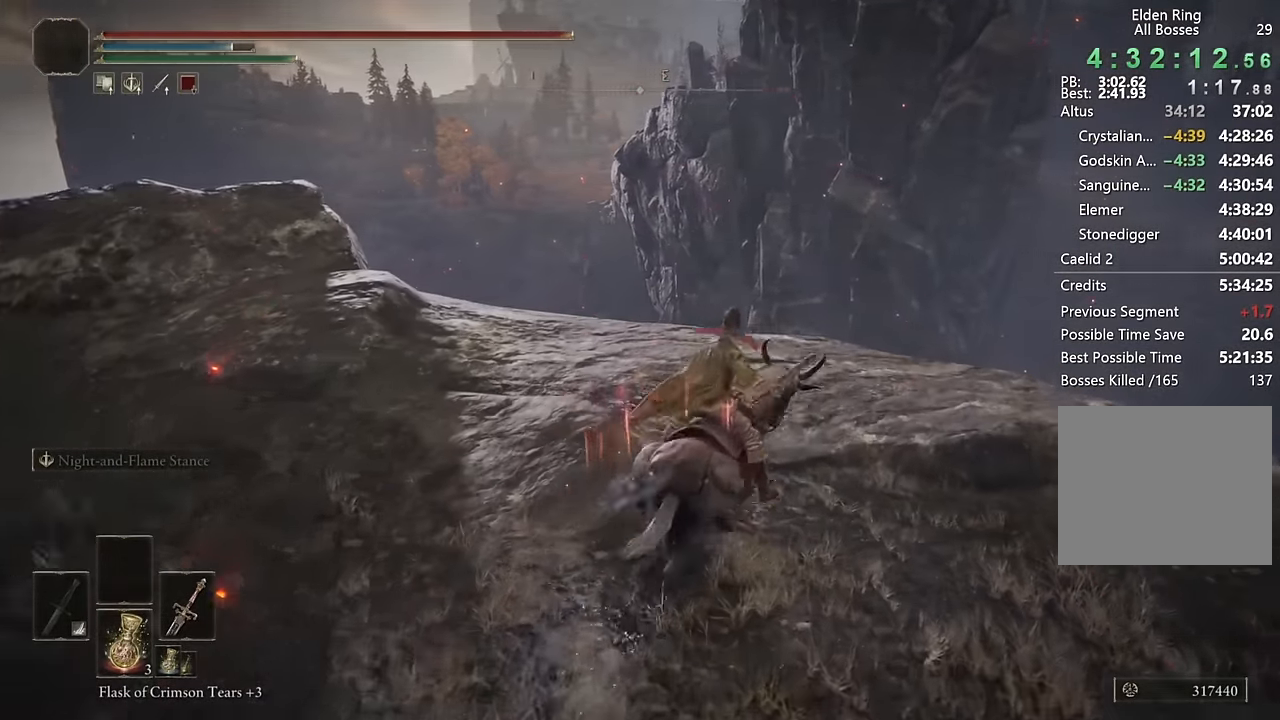
{"buttons": [], "left_stick": "up-right", "right_stick": "center", "events": [[50, "right_stick", "down-left"], [500, "right_stick", "center"]]}
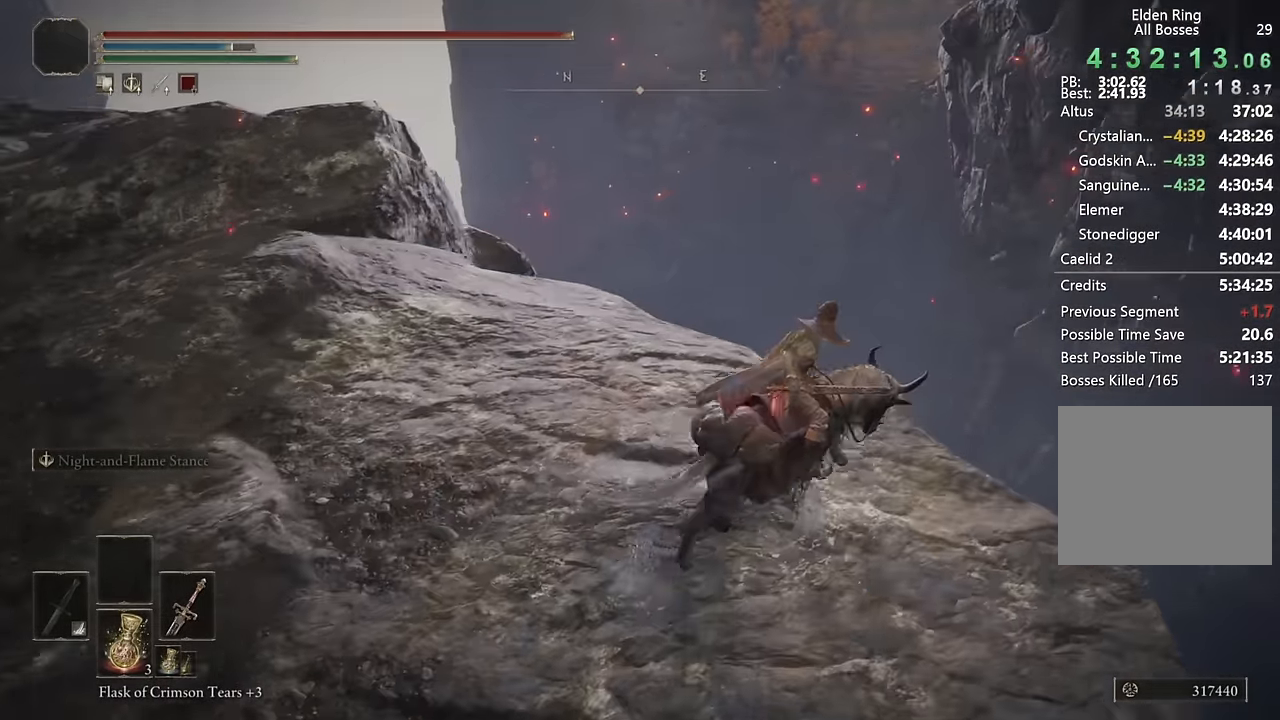
{"buttons": [], "left_stick": "up-right", "right_stick": "down-left", "events": [[83, "CIRCLE", "down"], [183, "CIRCLE", "up"], [300, "right_stick", "down-left"]]}
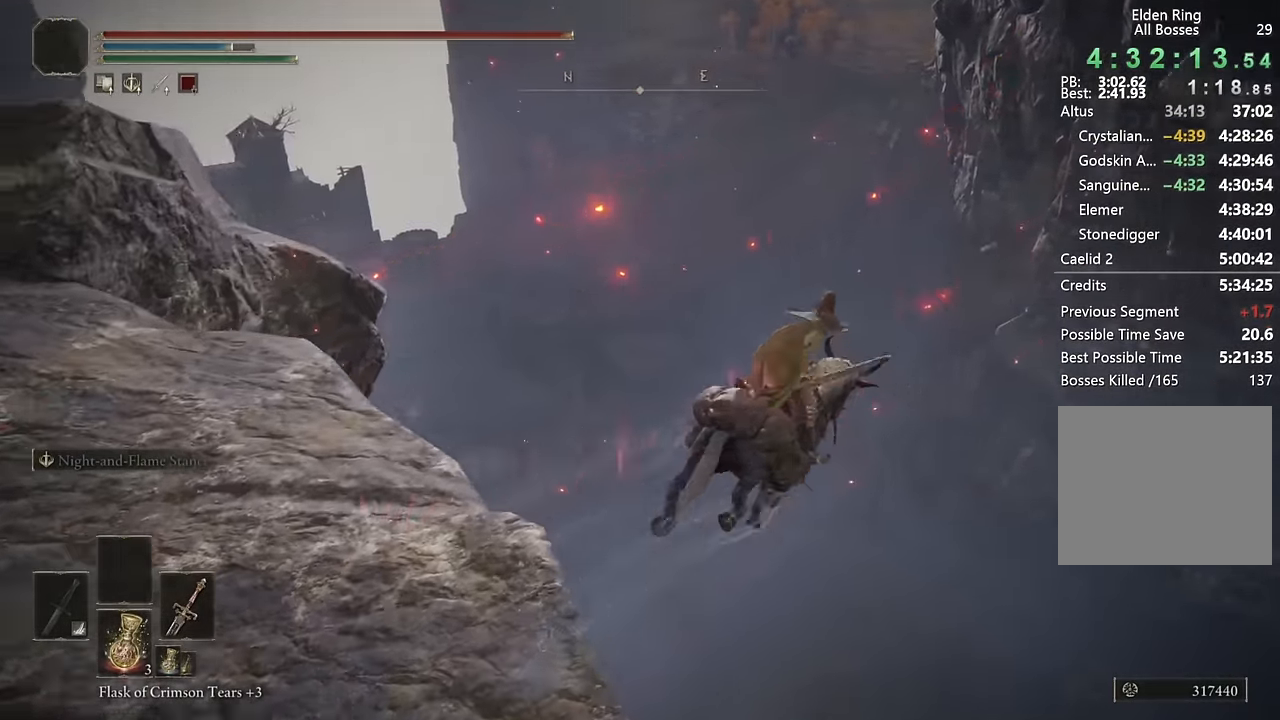
{"buttons": ["CIRCLE"], "left_stick": "up-right", "right_stick": "center", "events": [[283, "right_stick", "center"], [483, "CIRCLE", "down"]]}
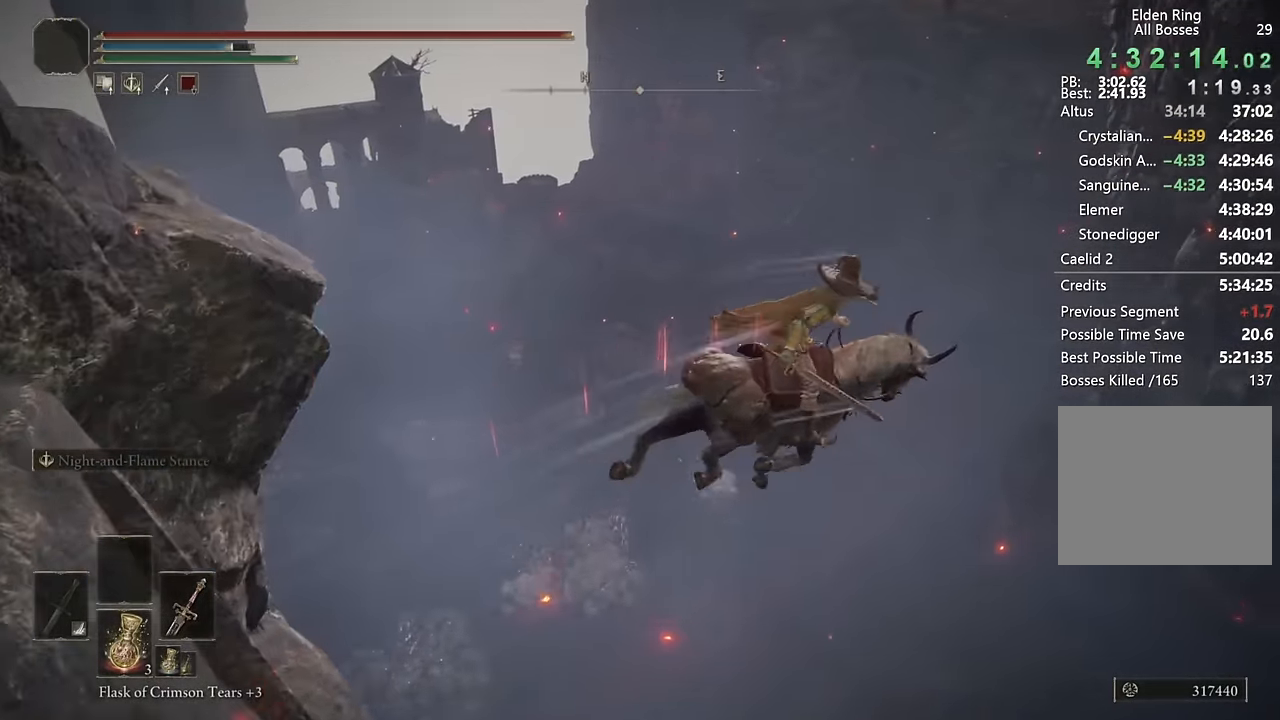
{"buttons": [], "left_stick": "up", "right_stick": "center", "events": [[83, "CIRCLE", "up"], [300, "right_stick", "right"], [400, "left_stick", "up"], [466, "right_stick", "center"]]}
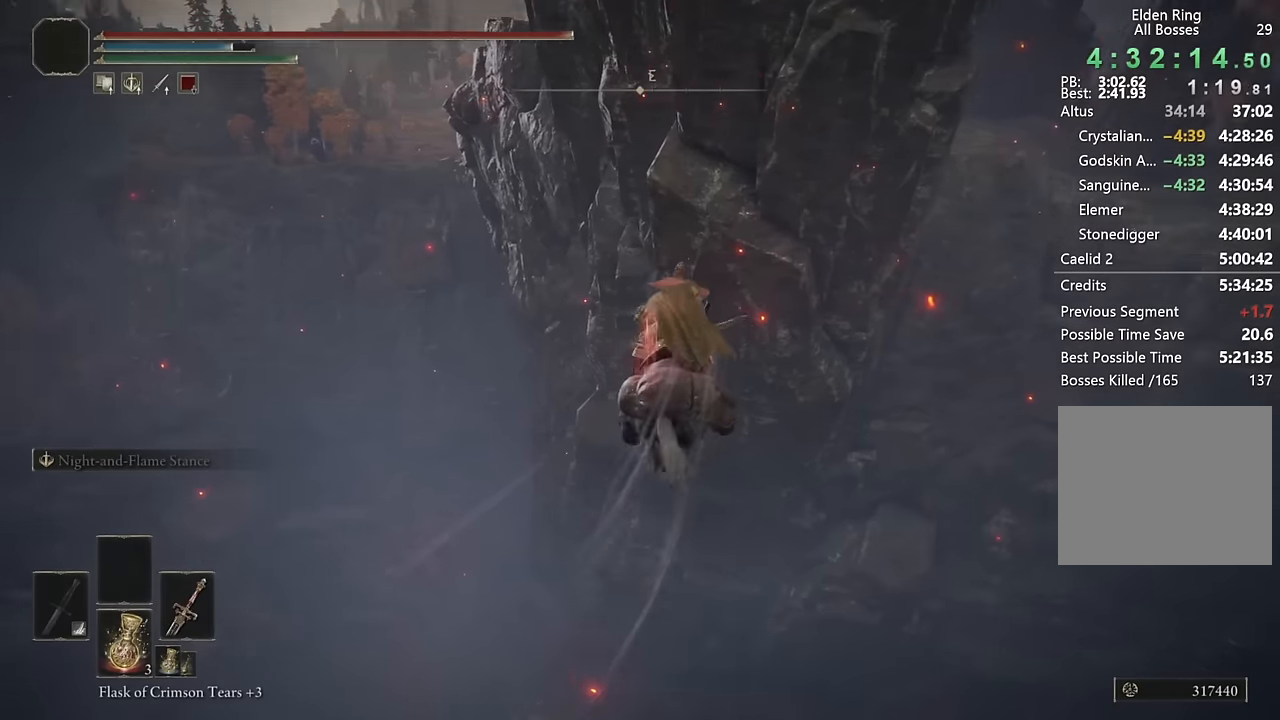
{"buttons": ["CIRCLE"], "left_stick": "up", "right_stick": "center", "events": [[100, "right_stick", "right"], [266, "right_stick", "center"], [450, "CIRCLE", "down"]]}